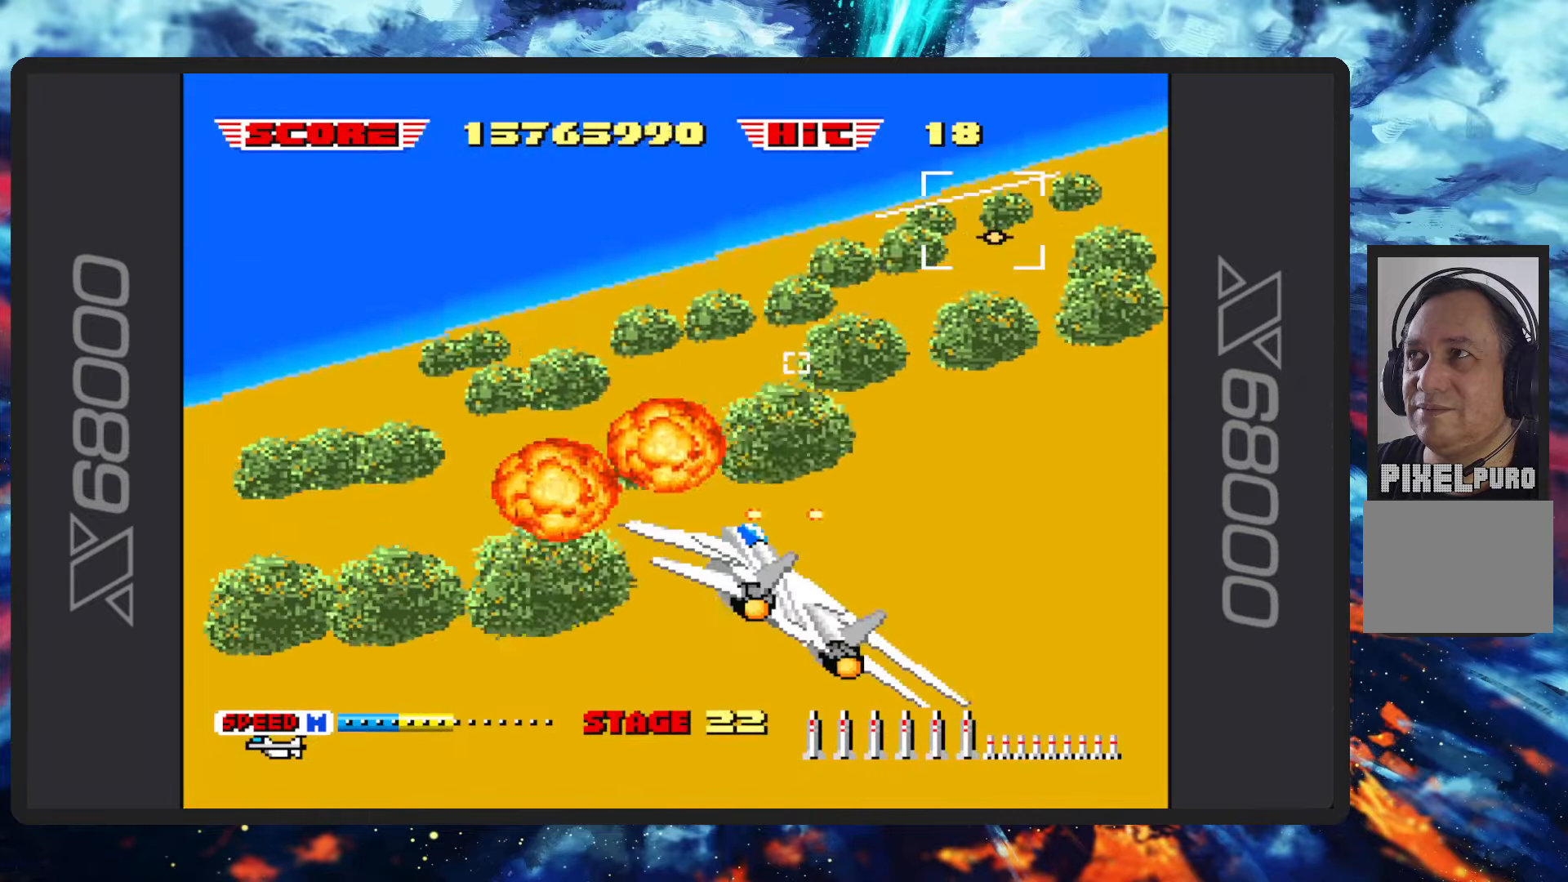
Gameplay with a controller (Nintendo layout); each line is a JSON object with the inputs held at the frame after it. "events" lists button and stick changes between this image and that frame as [ms after this image, input, new state], when the widget could be followed in between. Not read: L2 L3 R2 R3 right_stick.
{"buttons": ["B"], "left_stick": "left", "events": [[117, "left_stick", "left"]]}
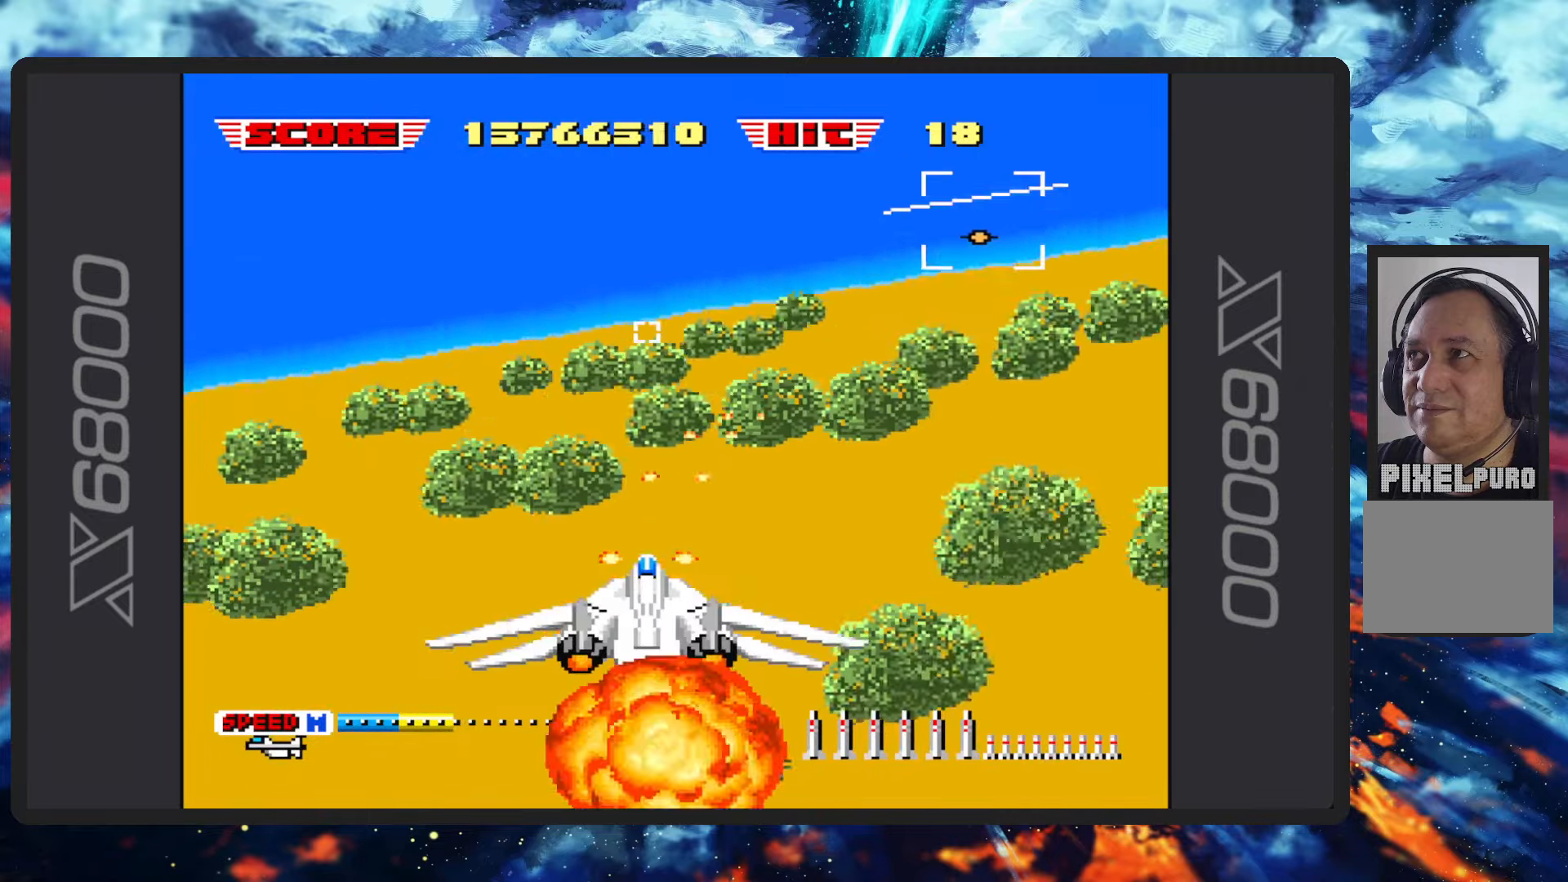
{"buttons": ["B"], "left_stick": "up-right", "events": [[100, "left_stick", "center"], [217, "left_stick", "up"], [267, "left_stick", "up-right"]]}
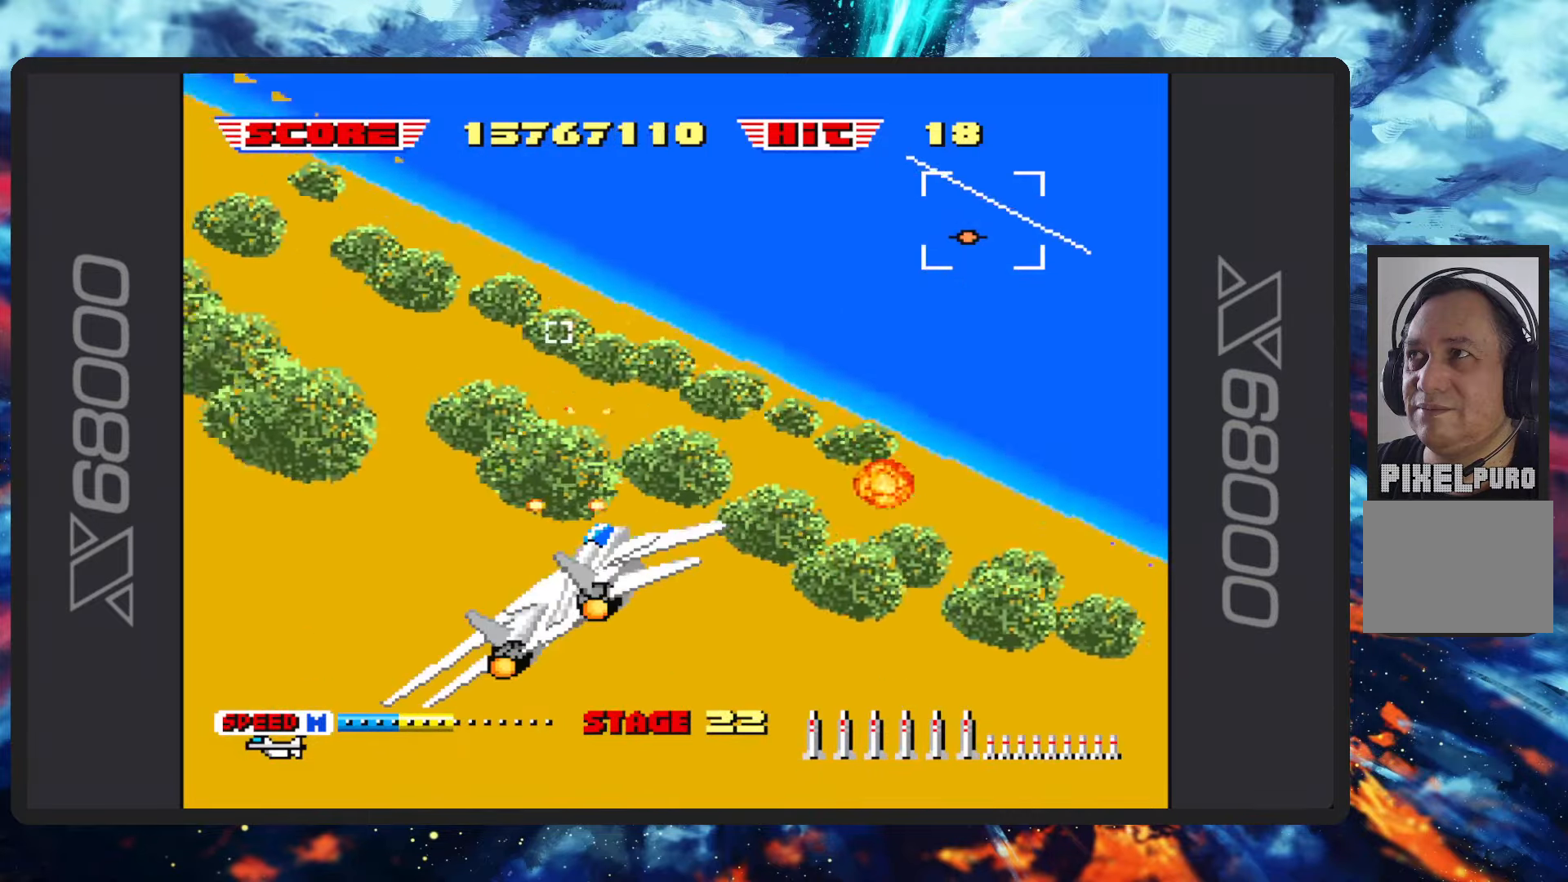
{"buttons": ["B"], "left_stick": "up-left", "events": [[33, "left_stick", "right"], [434, "left_stick", "center"], [484, "left_stick", "up-left"]]}
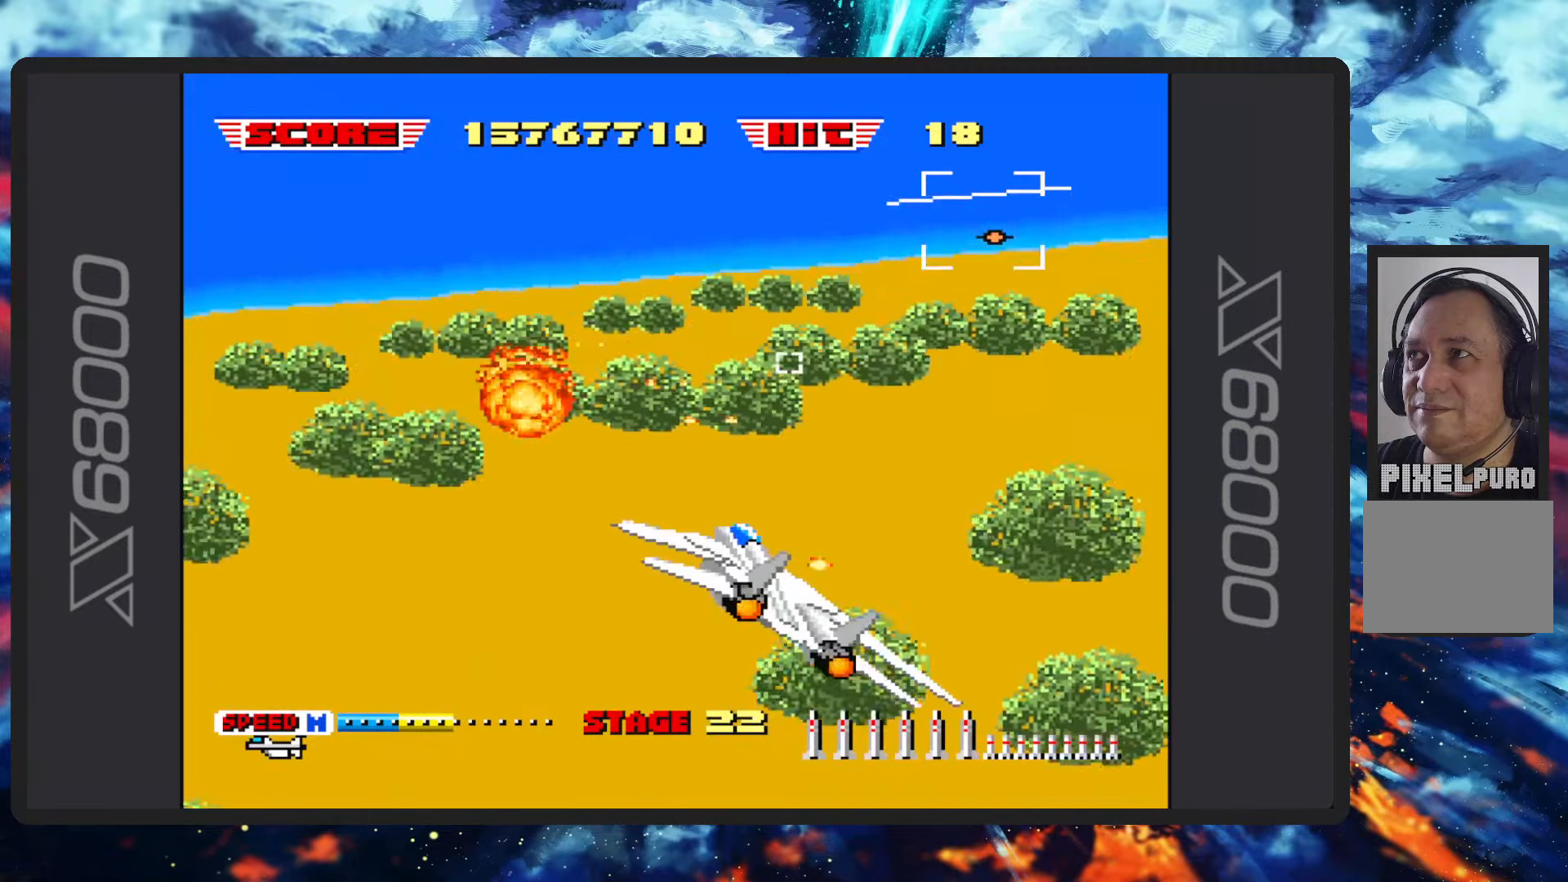
{"buttons": ["B"], "left_stick": "up-left", "events": []}
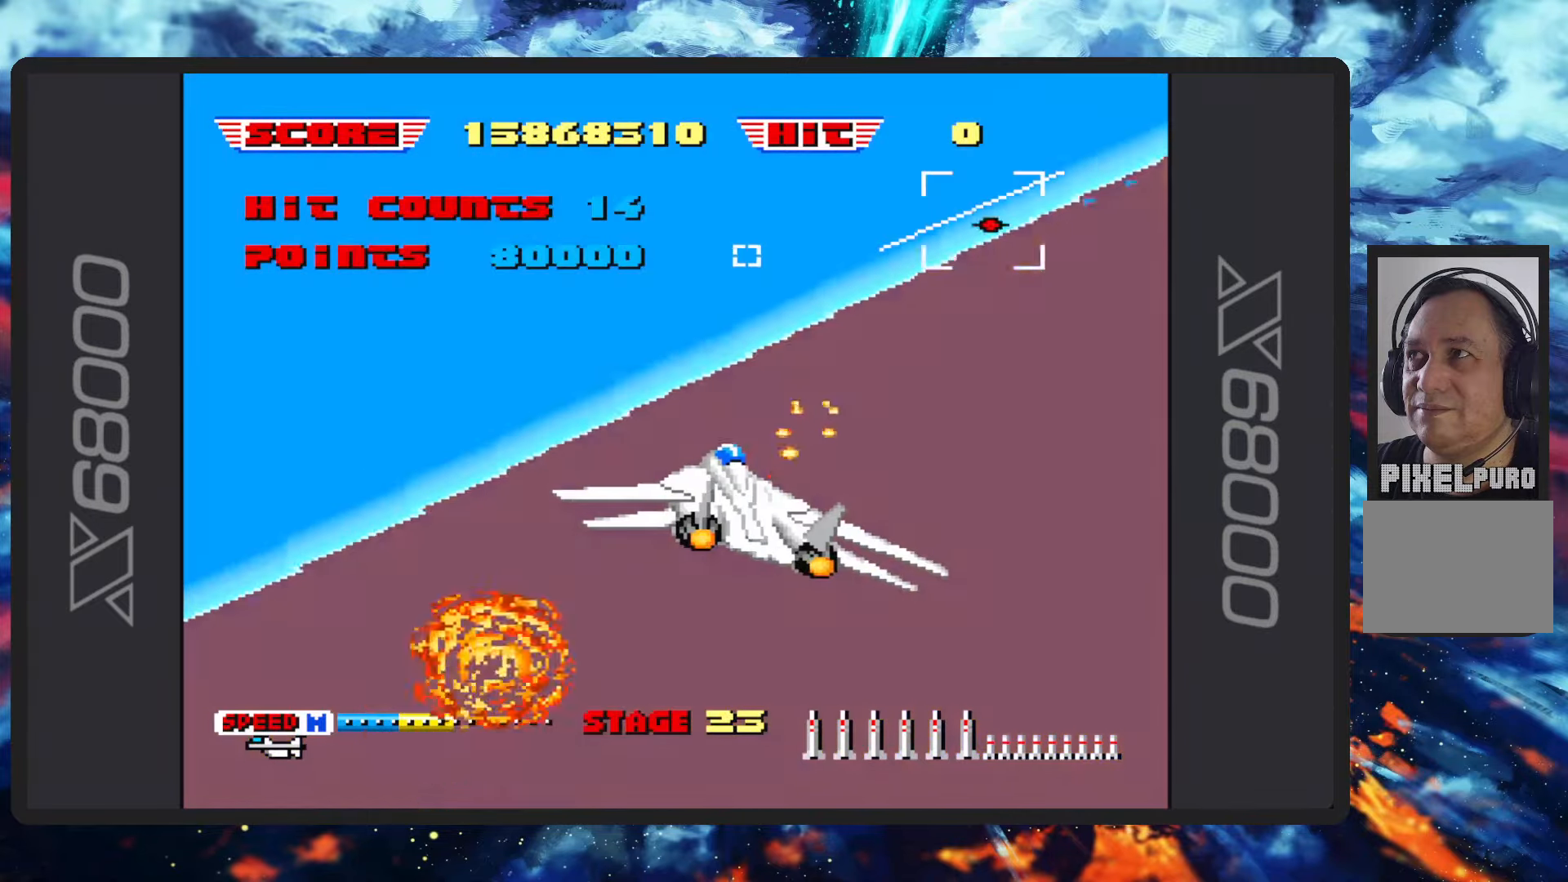
{"buttons": [], "left_stick": "center", "events": [[33, "left_stick", "center"], [267, "B", "up"]]}